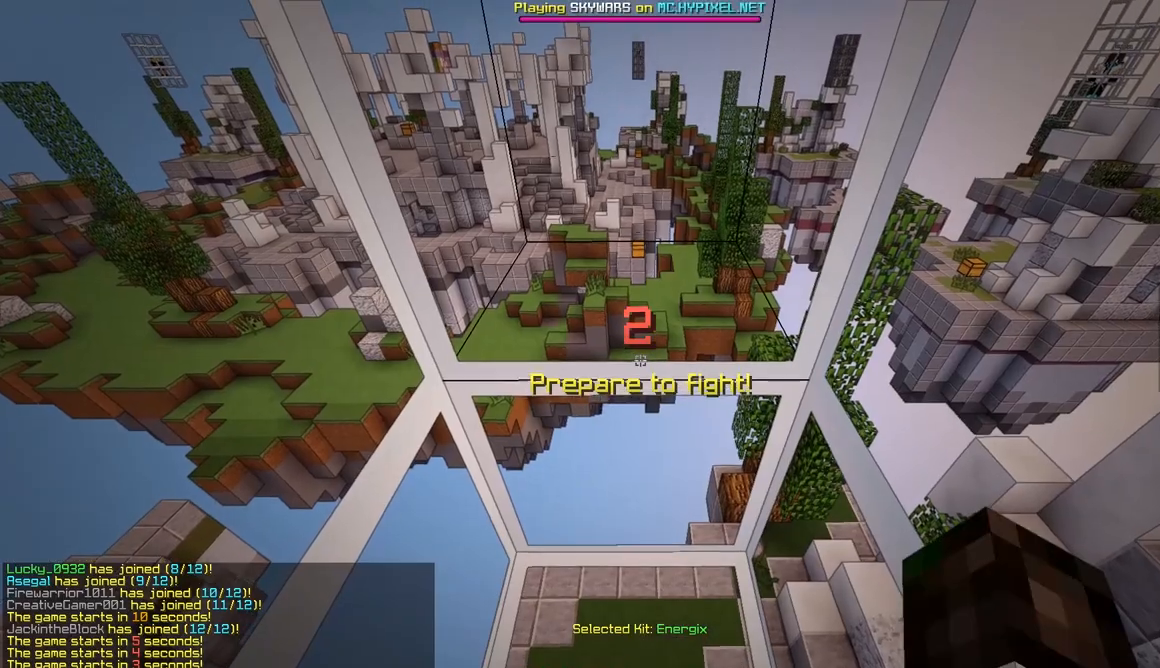
Gameplay with keyboard and mouse; each line is a JSON object with the keys and mouse buttons held at the frame after it. "events" lists presses ("down") and releases ("up") of "a", "d", "s", "w", "mouse_left" and "mouse_right" between this image and that frame as [ms after this image, input, new state], when the widget could be followed in between. "mouse_left", "mouse_right" = the "left", "right" buttons of the "mouse" list. No other keys are recorded. Fast repeated clicks can show as one long hold. Mouse movement is not recorded.
{"keys": ["d"], "mouse": ["left", "right"], "events": [[151, "d", "down"], [367, "mouse_left", "down"], [367, "mouse_right", "down"]]}
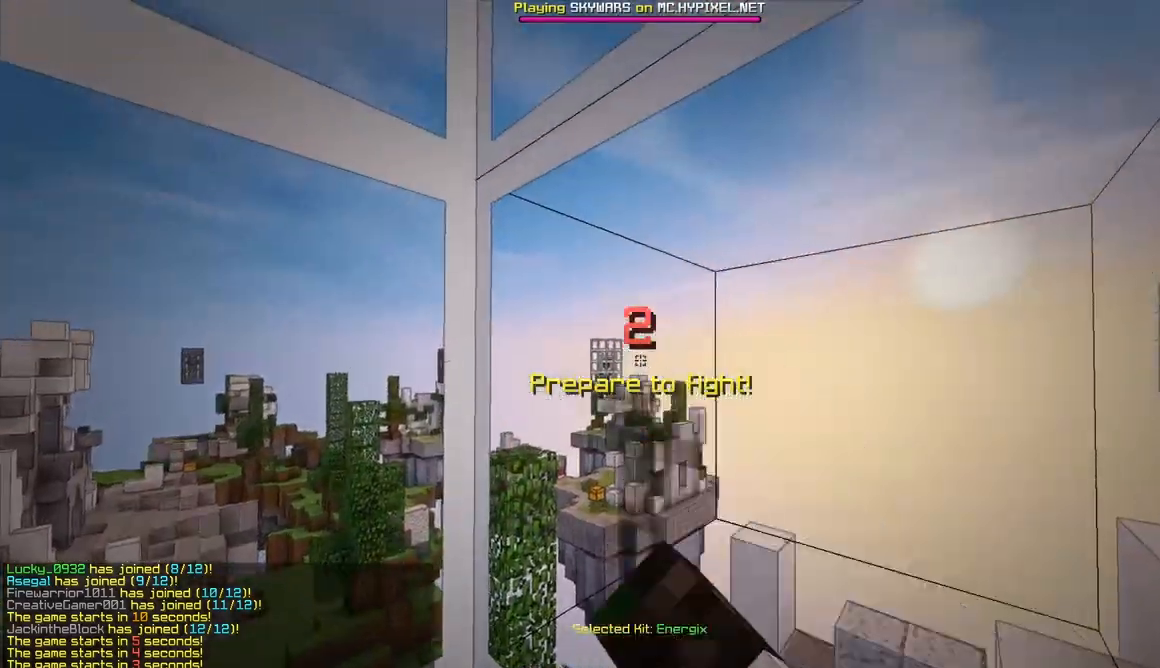
{"keys": ["d"], "mouse": ["left", "right"], "events": [[133, "d", "up"], [133, "mouse_left", "up"], [183, "mouse_right", "up"], [434, "d", "down"], [484, "mouse_left", "down"], [484, "mouse_right", "down"]]}
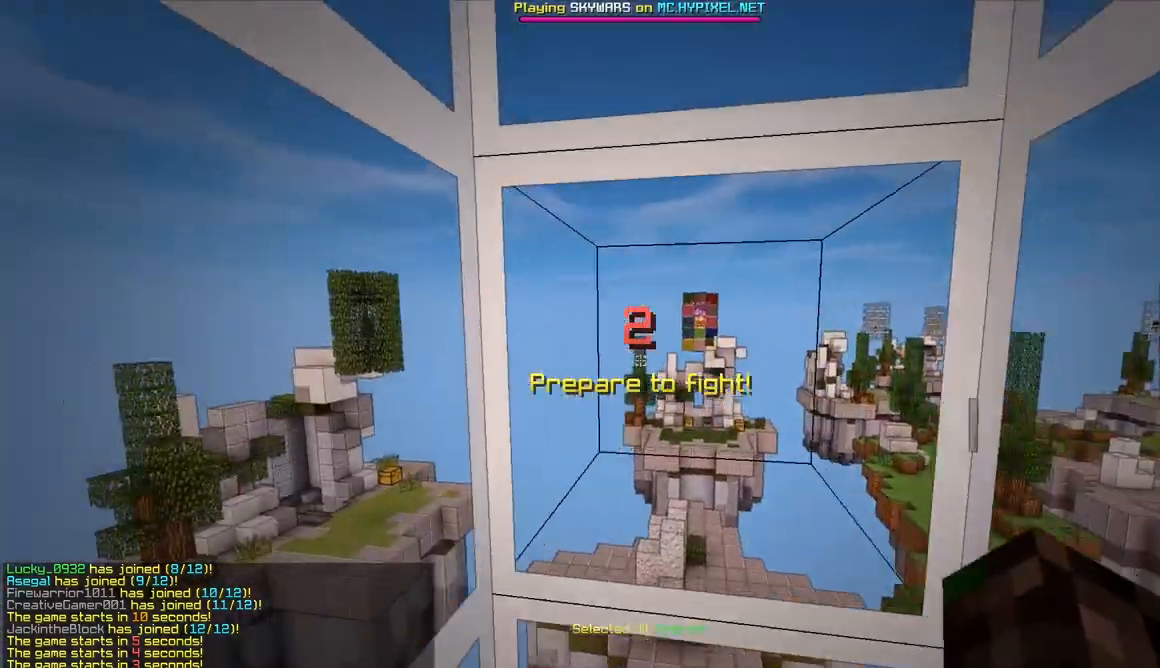
{"keys": ["a"], "mouse": [], "events": [[151, "d", "up"], [201, "mouse_left", "up"], [251, "mouse_right", "up"], [401, "a", "down"]]}
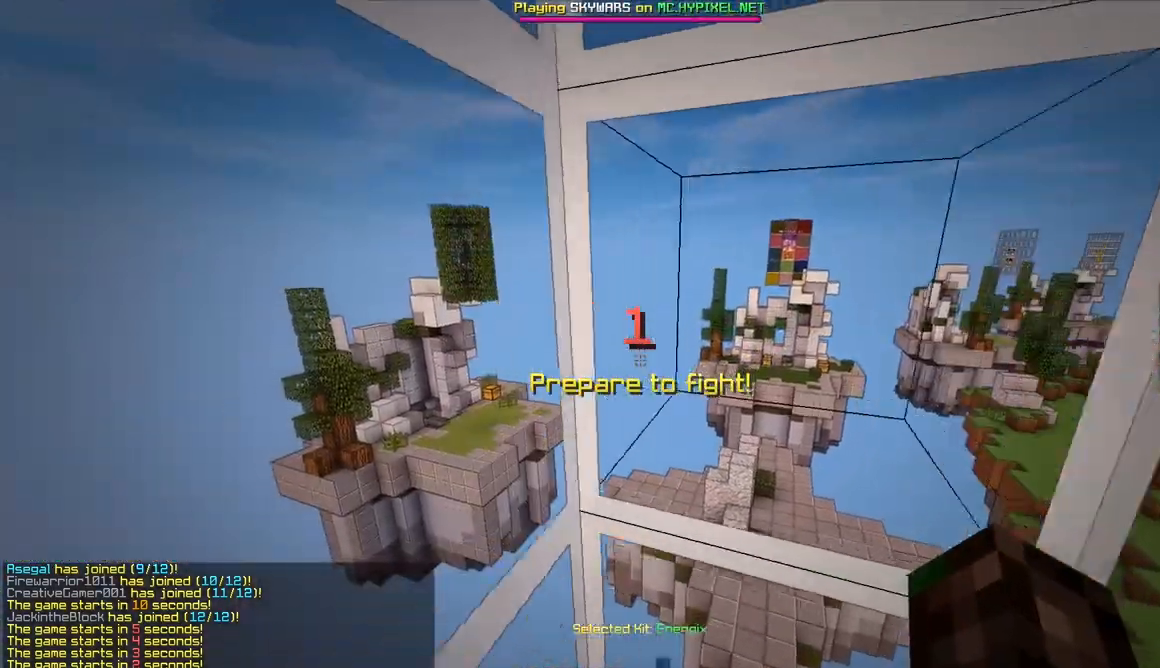
{"keys": [], "mouse": [], "events": [[200, "a", "up"]]}
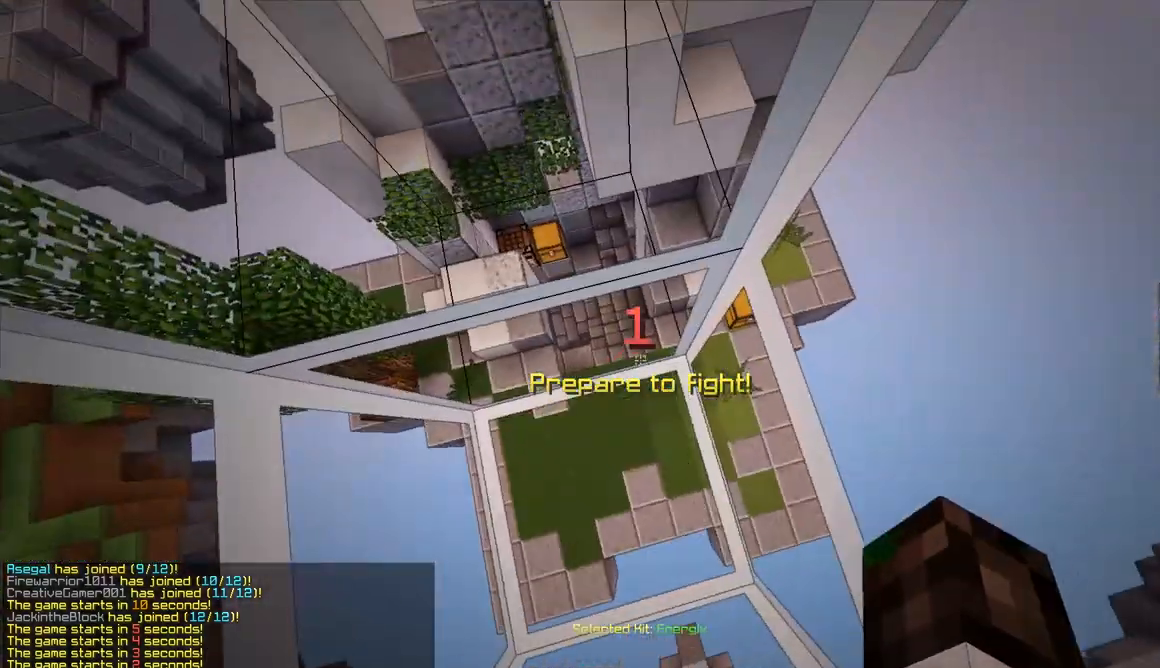
{"keys": ["w"], "mouse": [], "events": [[67, "a", "down"], [67, "w", "down"], [267, "a", "up"], [267, "mouse_right", "down"], [484, "mouse_right", "up"]]}
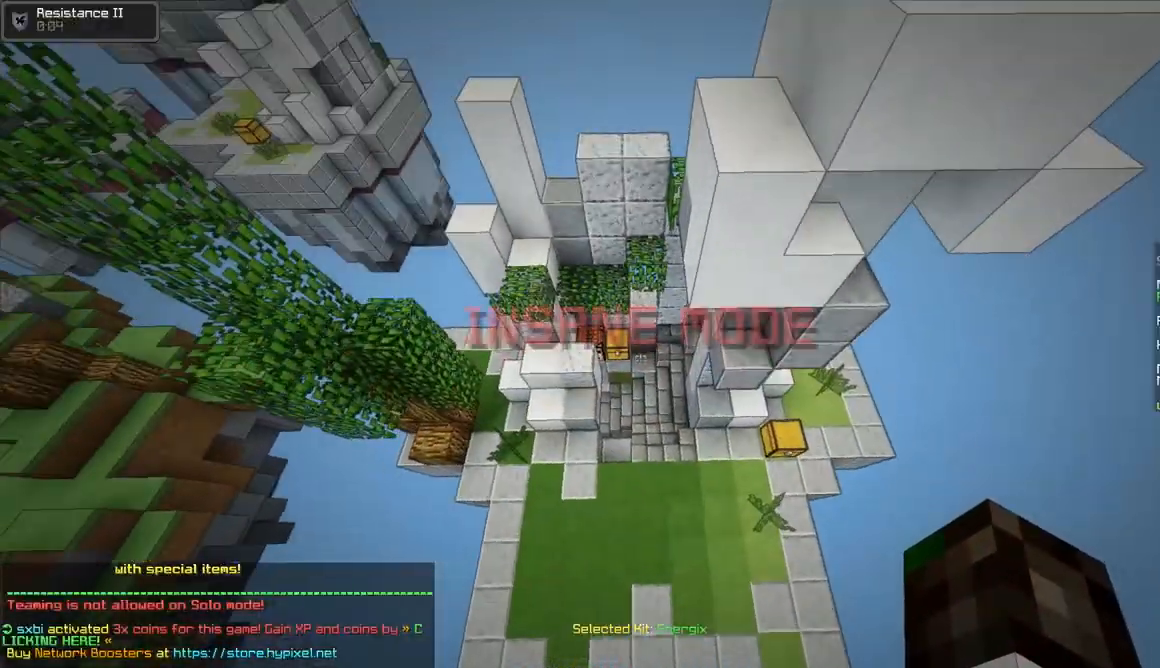
{"keys": ["w"], "mouse": [], "events": [[133, "d", "down"], [434, "d", "up"]]}